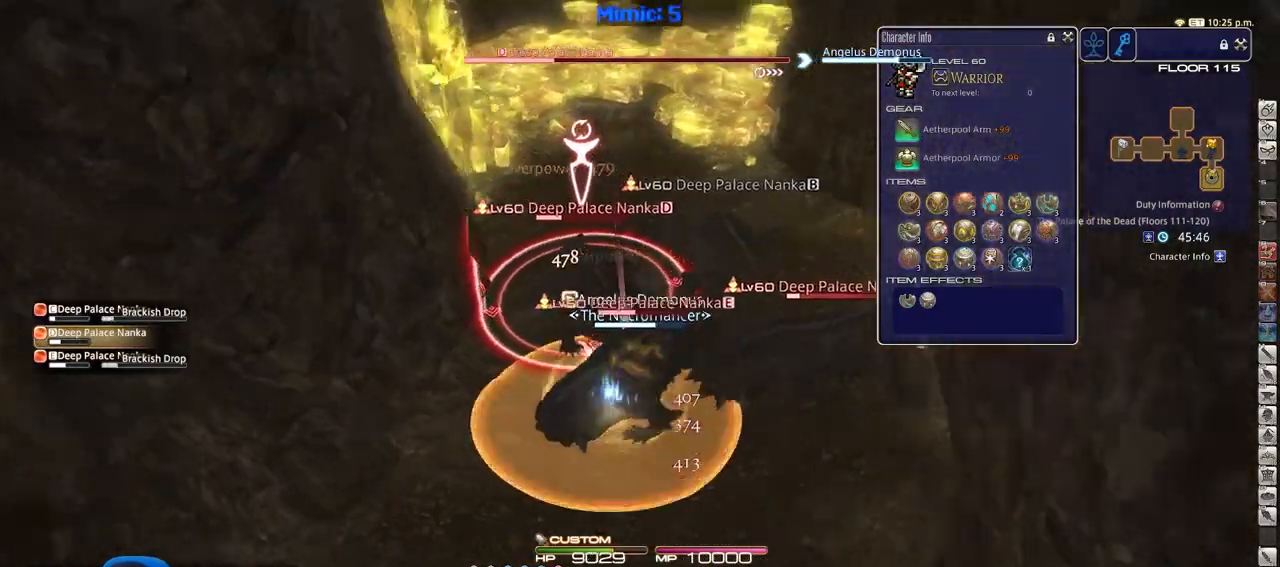
Gameplay with keyboard; each line is a JSON object with the keys held at the frame after it. "events" lists presses ("down") and releases ("up") of ".", "/", "0", "1", "2", "3", "4", "5", "6", "7", "8", "9", "a", "alt_l", "alt_r", "b", "backslash", "backspace", "c", "caps_lock", "comma", "ctrl_l", "ctrl_r", "d", "down", "e", "equals", "escape", "f", "f1", "f10", "f11", "f12", "f2", "f3", "f4", "f5", "f6", "f7", "f8", "f9", "g", "h", "i", "j", "k", "l", "lbracket", "left", "m", "minus", "n", "o", "p", "q", "quote", "r", "rbracket", "return", "right", "s", "semicolon", "shift_l", "shift_r", "space", "super", "t", "tab", "tilde", "u", "up", "v", "w", "x", "y" and "z" between this image and that frame as [ms after this image, input, new state], when the widget could be followed in between. No other keys are recorded. Mouse input is not recorded.
{"keys": ["w"], "events": [[66, "p", "up"], [66, "space", "up"], [250, "p", "down"], [300, "d", "up"], [300, "p", "up"], [383, "p", "down"], [483, "p", "up"]]}
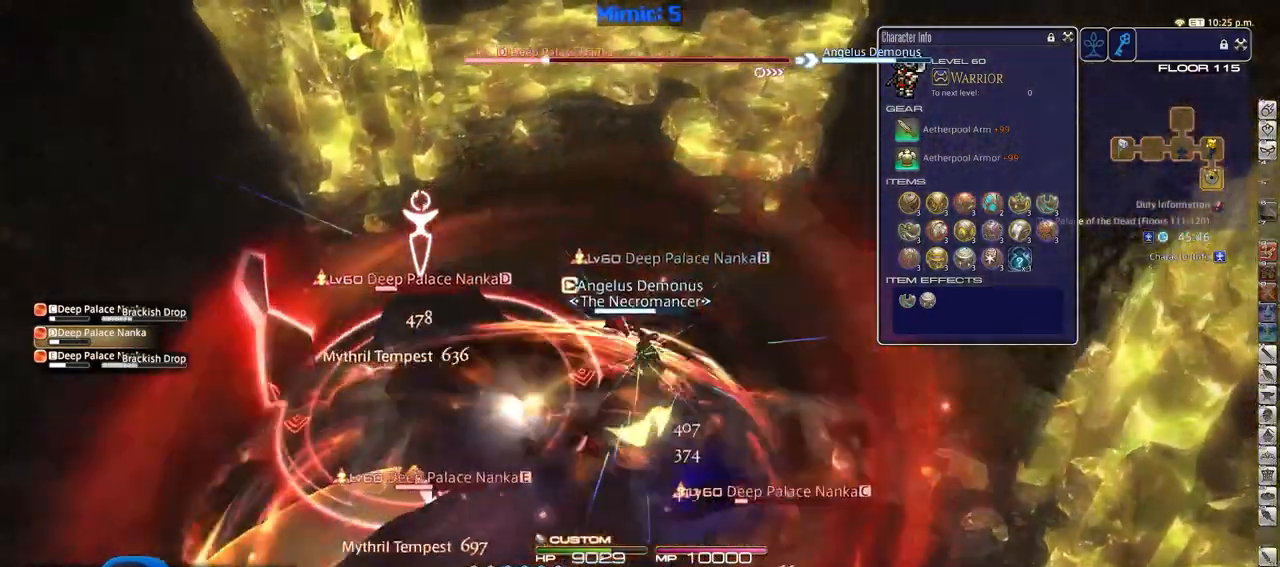
{"keys": ["w"], "events": [[67, "p", "down"], [167, "p", "up"], [217, "p", "down"], [317, "p", "up"], [400, "p", "down"], [501, "p", "up"]]}
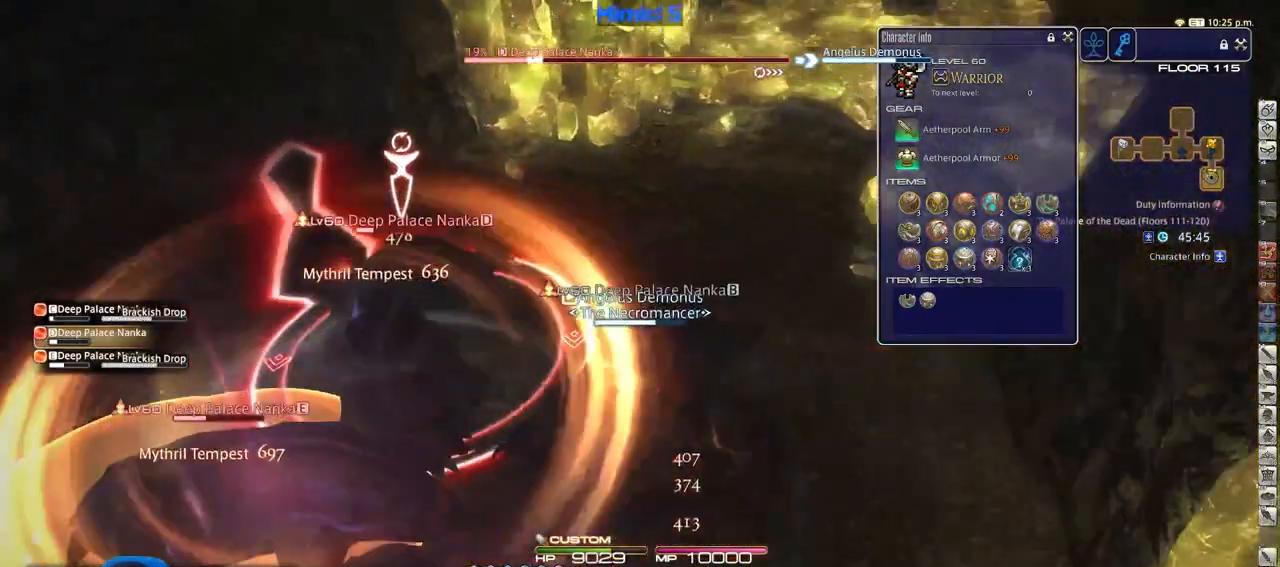
{"keys": ["a", "rbracket", "w"], "events": [[83, "a", "down"], [133, "rbracket", "down"], [367, "rbracket", "up"], [417, "rbracket", "down"]]}
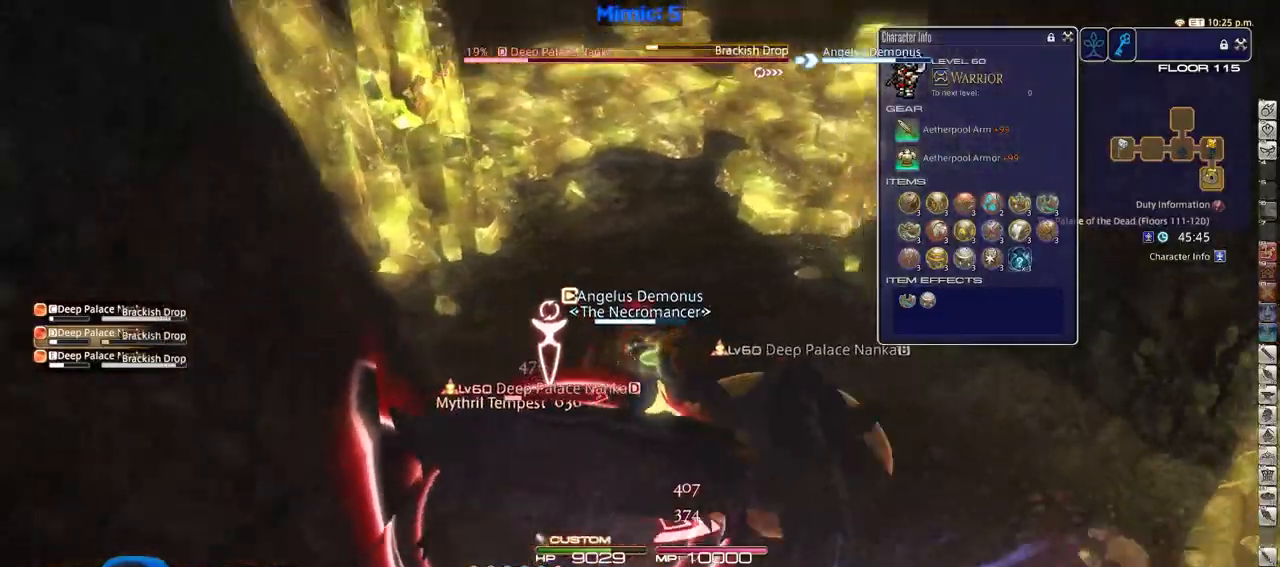
{"keys": ["4", "shift_r"], "events": [[17, "w", "up"], [50, "rbracket", "up"], [250, "shift_r", "down"], [300, "a", "up"], [434, "4", "down"]]}
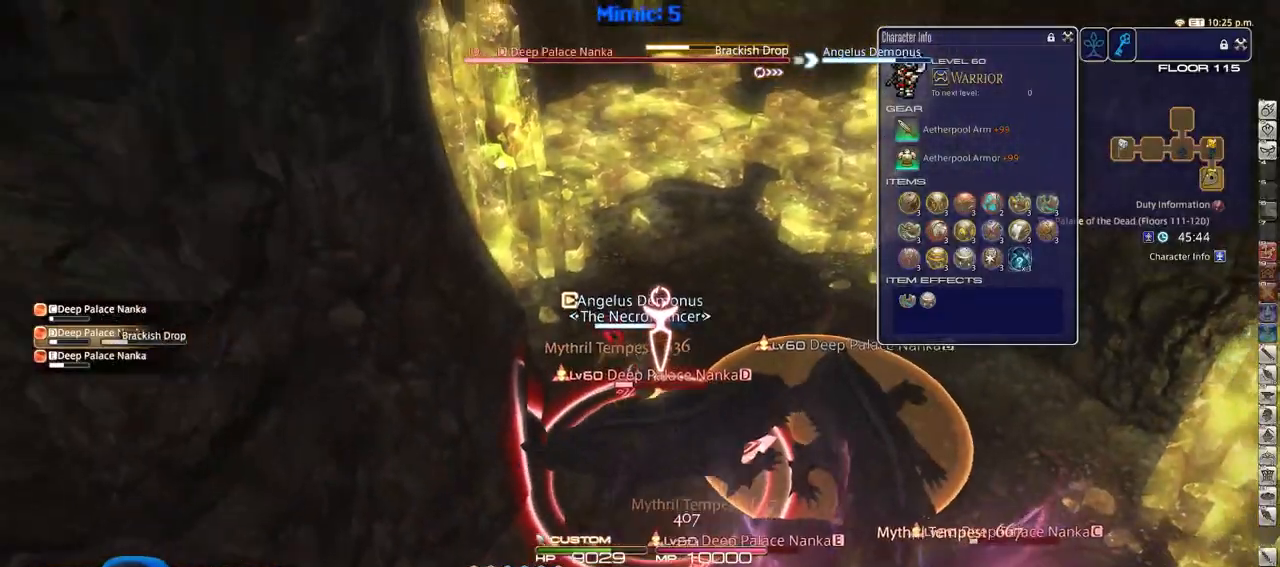
{"keys": ["a", "s"], "events": [[33, "4", "up"], [33, "shift_r", "up"], [66, "p", "down"], [116, "a", "down"], [116, "p", "up"], [216, "p", "down"], [266, "p", "up"], [350, "p", "down"], [350, "s", "down"], [450, "p", "up"]]}
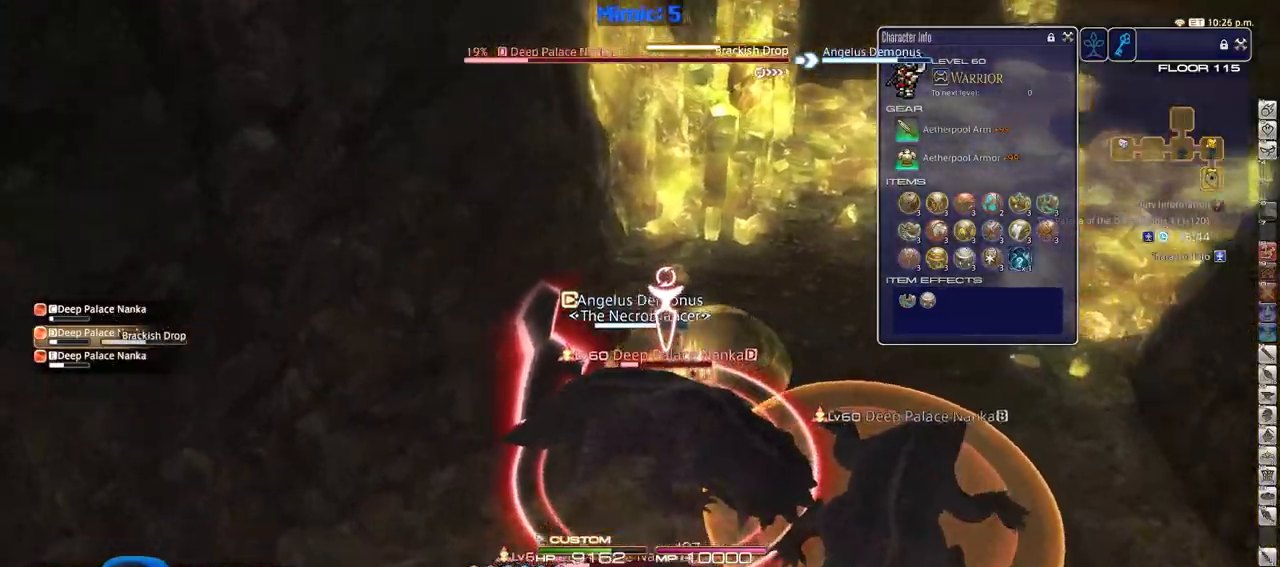
{"keys": ["a", "rbracket", "s"], "events": [[33, "a", "up"], [367, "a", "down"], [417, "rbracket", "down"]]}
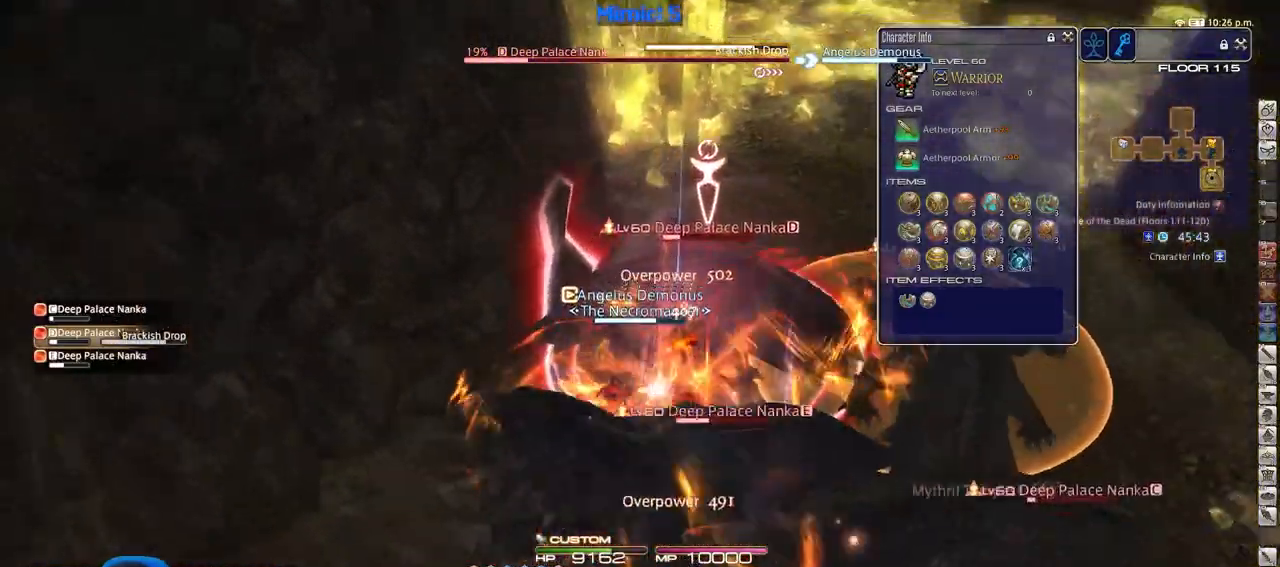
{"keys": ["d", "s"], "events": [[66, "a", "up"], [250, "d", "down"], [300, "rbracket", "up"]]}
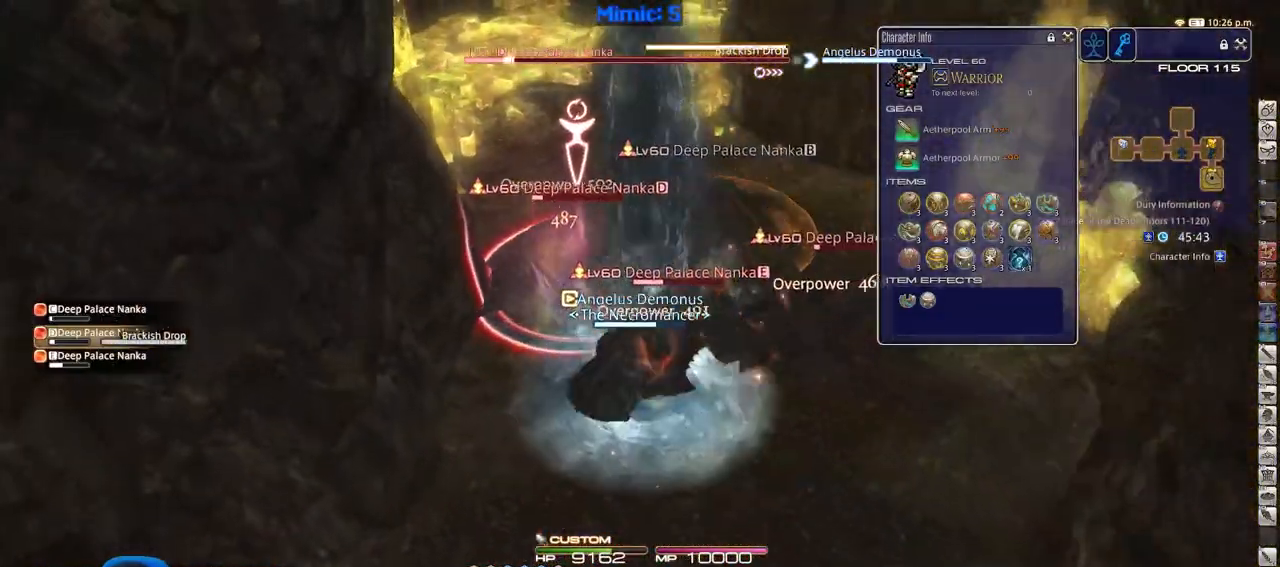
{"keys": ["w"], "events": [[300, "s", "up"], [350, "p", "down"], [450, "w", "down"], [501, "d", "up"], [501, "p", "up"]]}
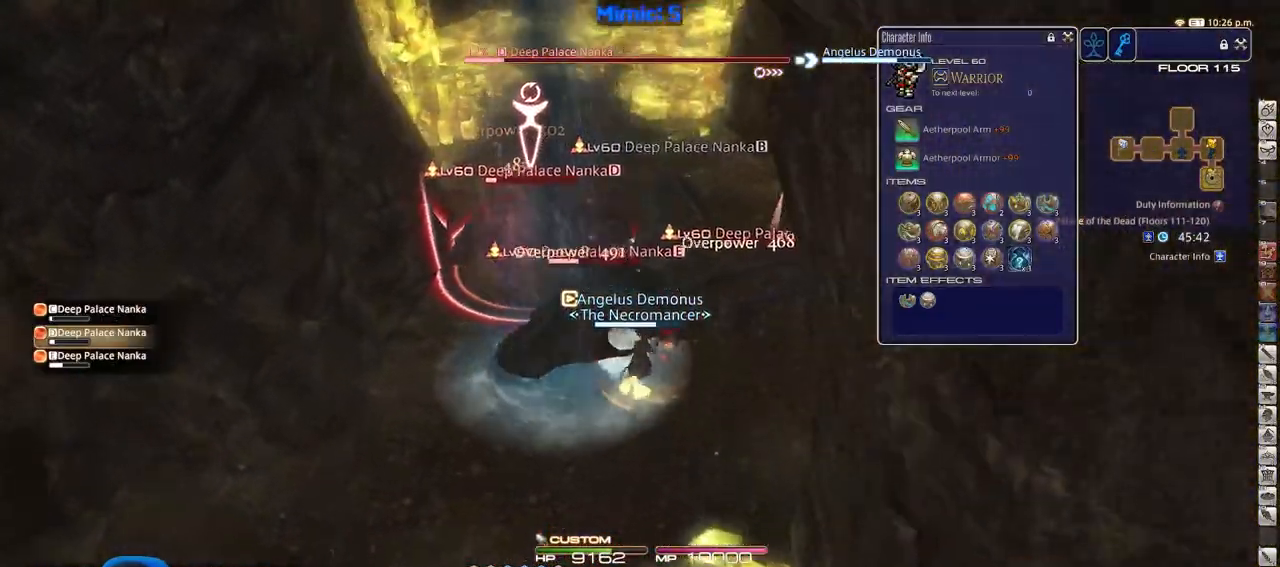
{"keys": ["5", "shift_r"], "events": [[33, "shift_r", "down"], [83, "w", "up"], [467, "5", "down"]]}
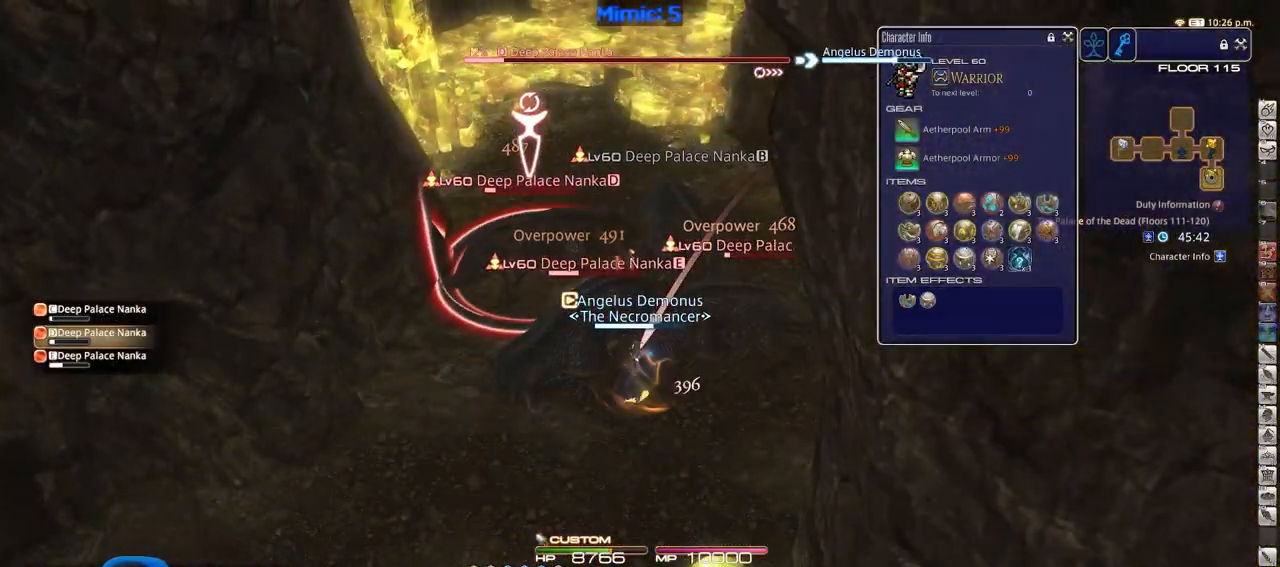
{"keys": ["d", "p", "w"], "events": [[100, "5", "up"], [100, "shift_r", "up"], [150, "p", "down"], [200, "w", "down"], [300, "d", "down"], [300, "p", "up"], [484, "p", "down"]]}
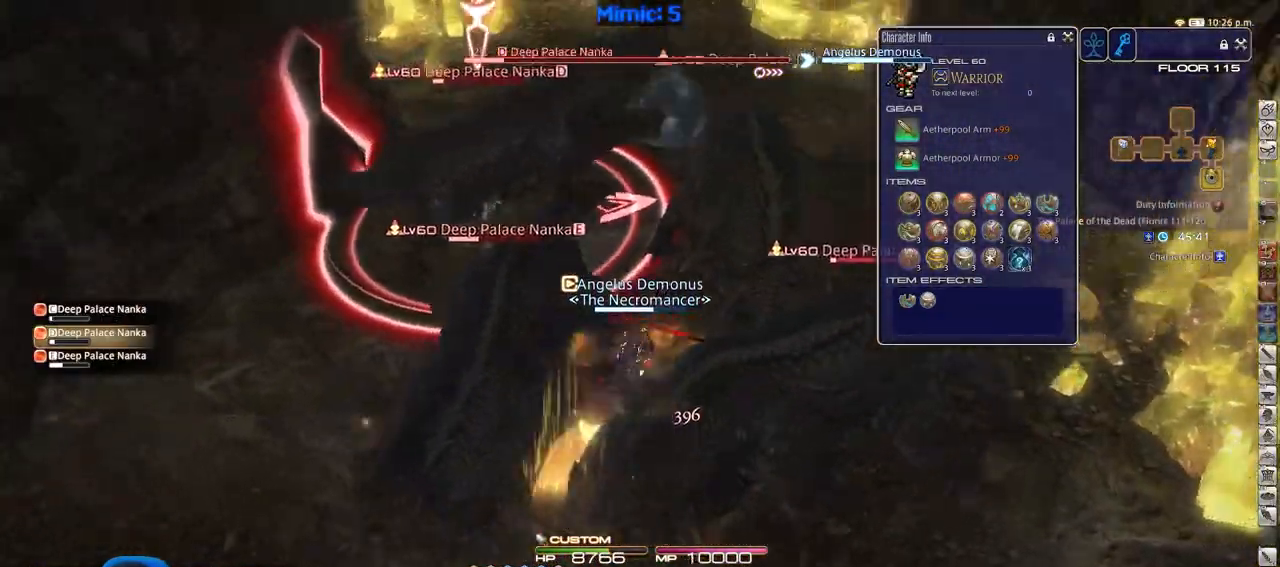
{"keys": ["d", "p", "w"], "events": [[400, "p", "up"], [450, "p", "down"]]}
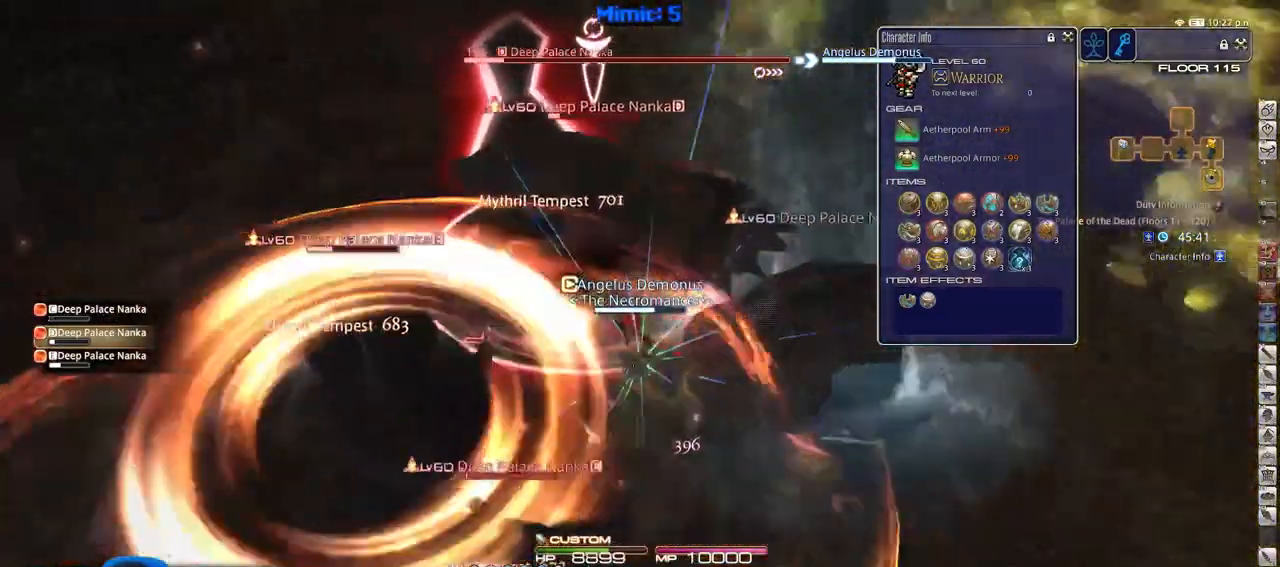
{"keys": ["d", "p"], "events": [[83, "p", "up"], [134, "p", "down"], [467, "w", "up"]]}
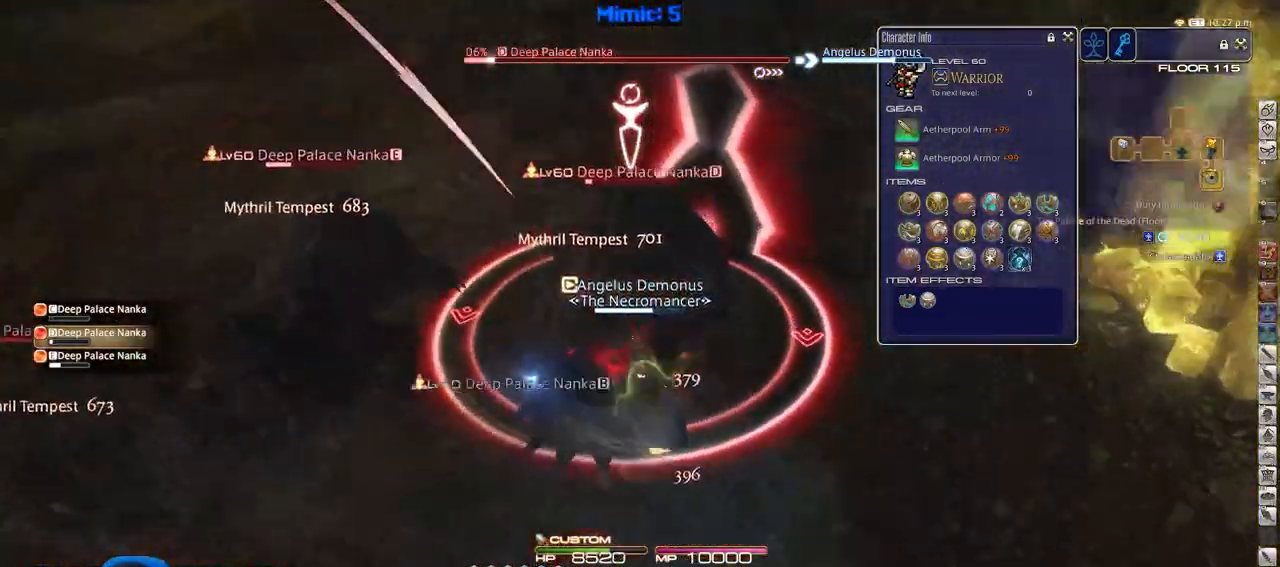
{"keys": ["a", "p"], "events": [[200, "a", "down"], [200, "d", "up"]]}
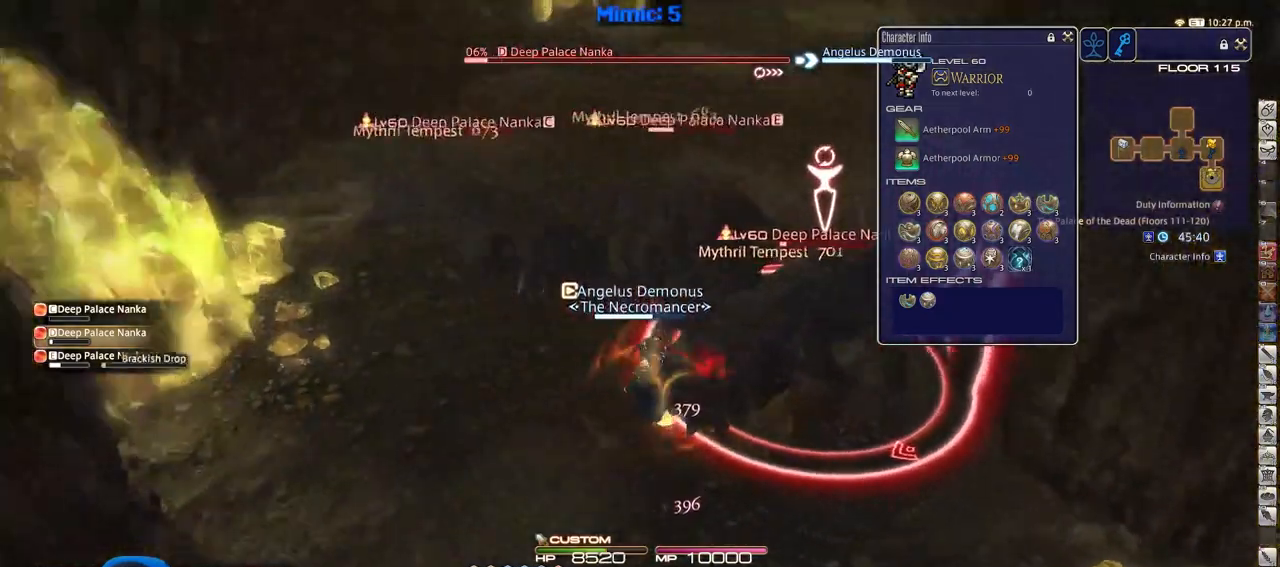
{"keys": ["shift_r"], "events": [[117, "s", "down"], [167, "p", "up"], [217, "a", "up"], [217, "d", "down"], [300, "s", "up"], [300, "shift_r", "down"], [350, "d", "up"], [450, "4", "down"], [501, "4", "up"]]}
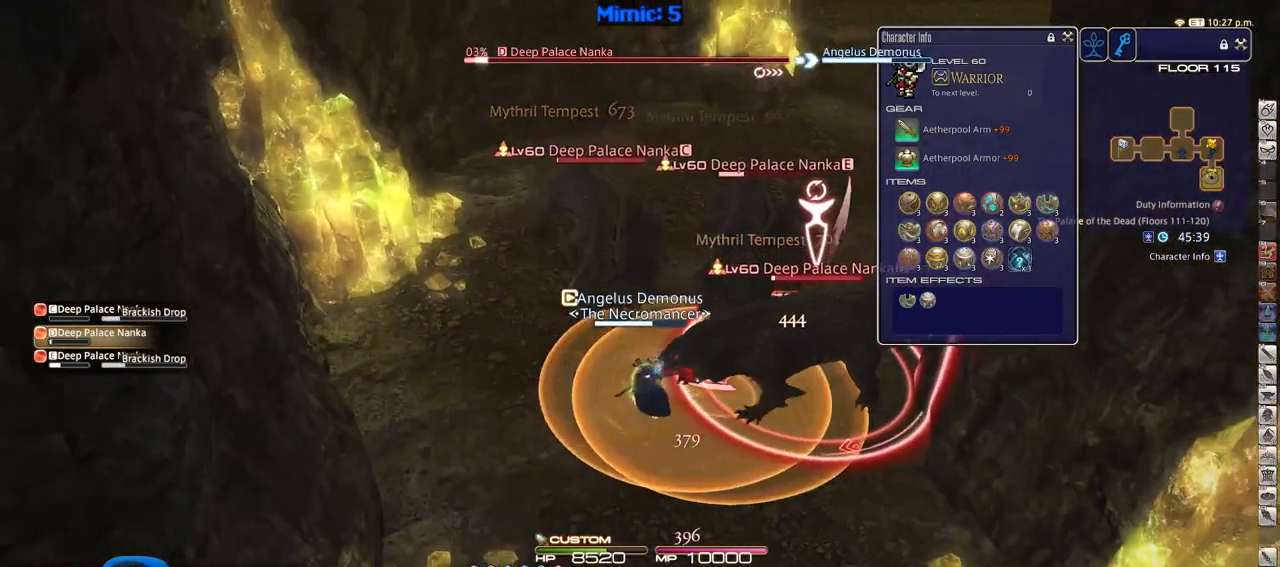
{"keys": ["rbracket", "w"], "events": [[50, "4", "down"], [133, "4", "up"], [133, "shift_r", "up"], [233, "w", "down"], [467, "rbracket", "down"]]}
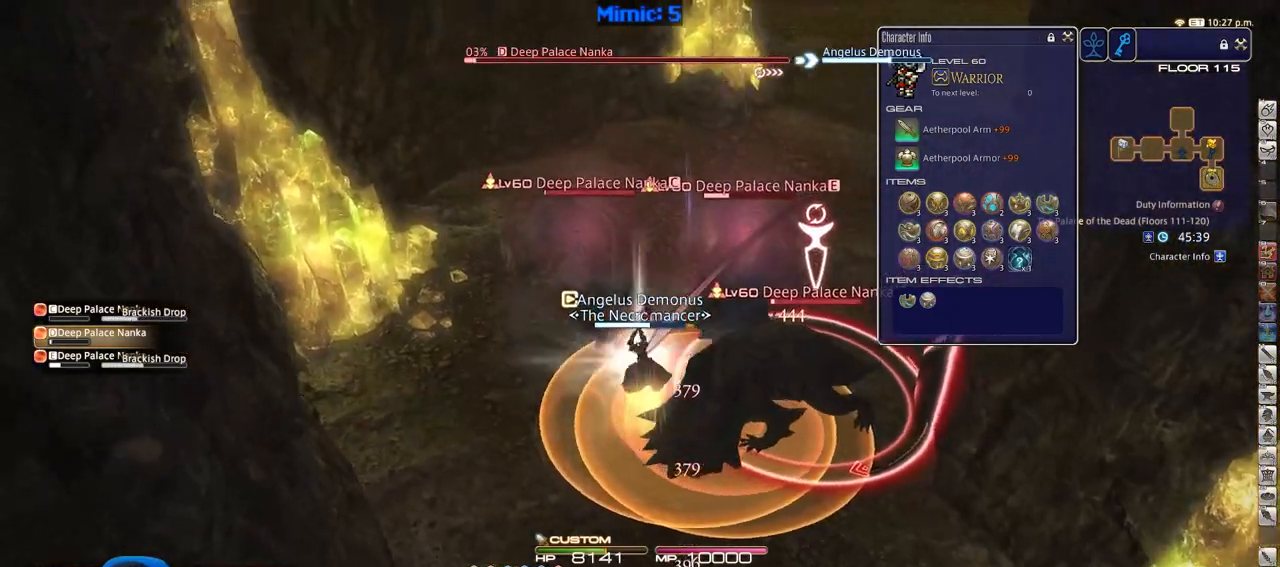
{"keys": ["w"], "events": [[67, "rbracket", "up"]]}
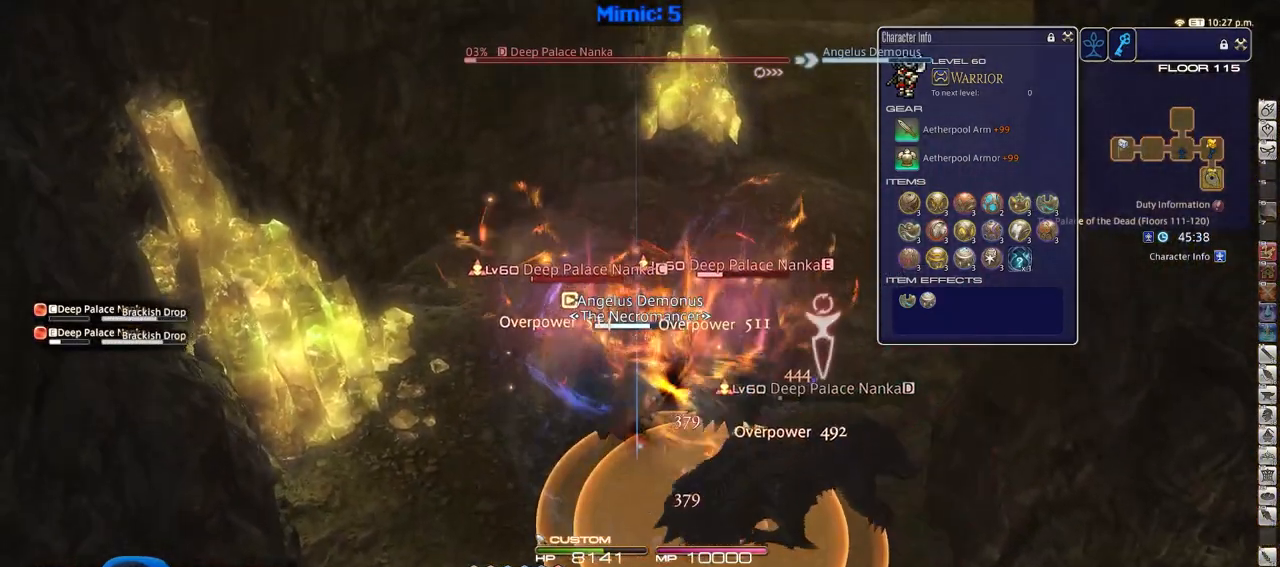
{"keys": ["d", "w"], "events": [[266, "d", "down"]]}
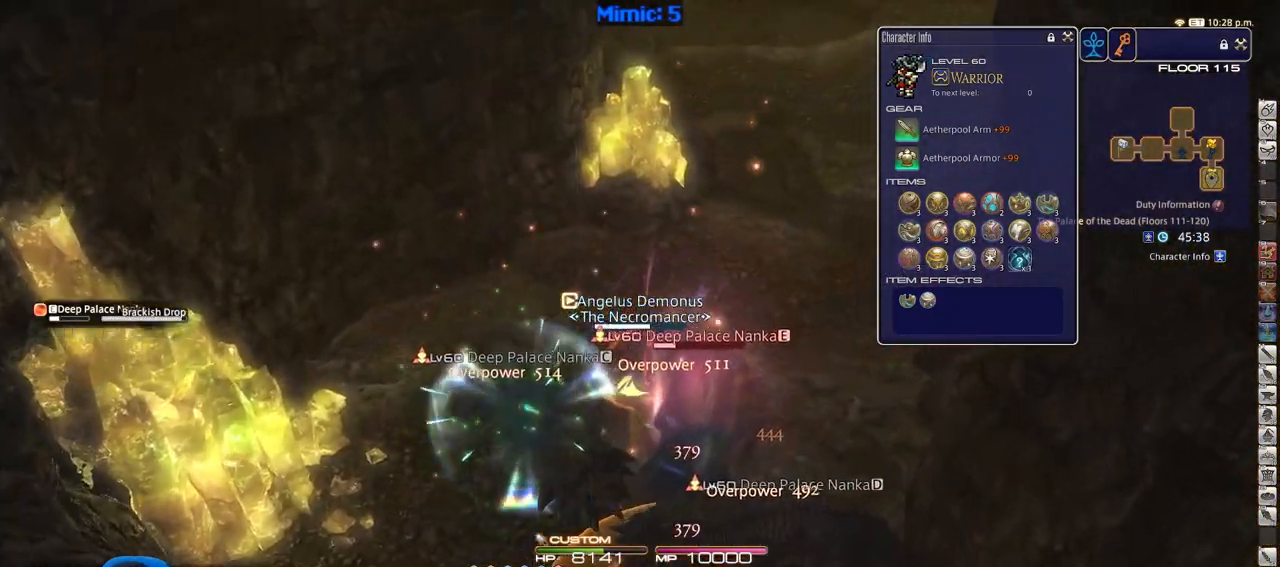
{"keys": ["d", "s"], "events": [[184, "return", "down"], [317, "return", "up"], [317, "w", "up"], [417, "s", "down"]]}
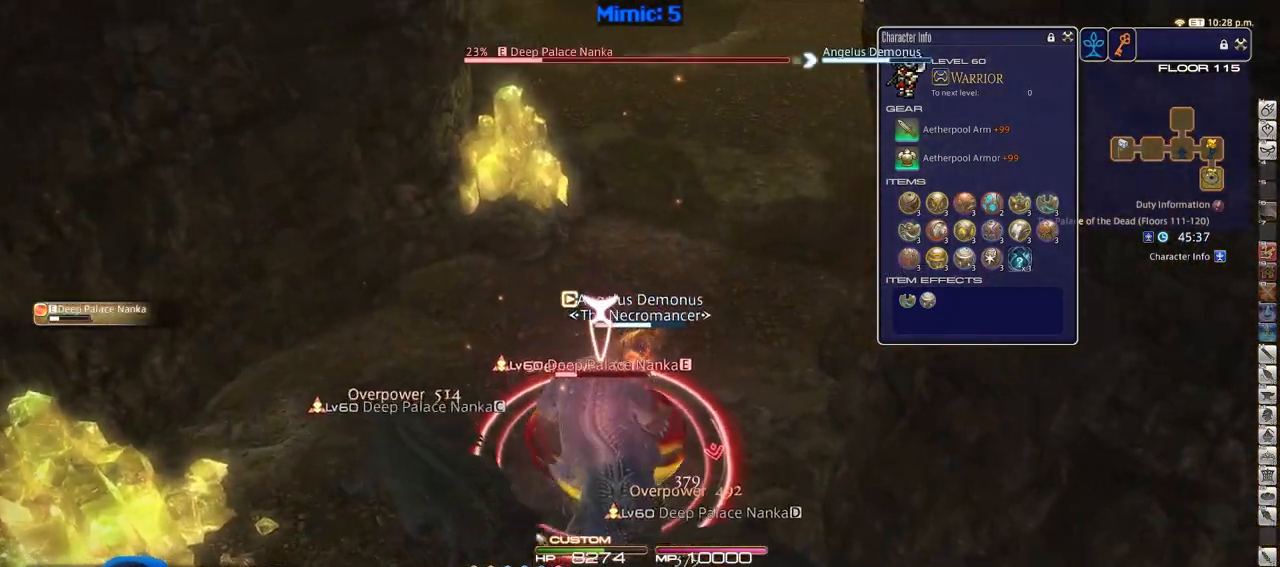
{"keys": ["1"], "events": [[16, "d", "up"], [16, "shift_r", "down"], [100, "s", "up"], [300, "shift_r", "up"], [483, "1", "down"]]}
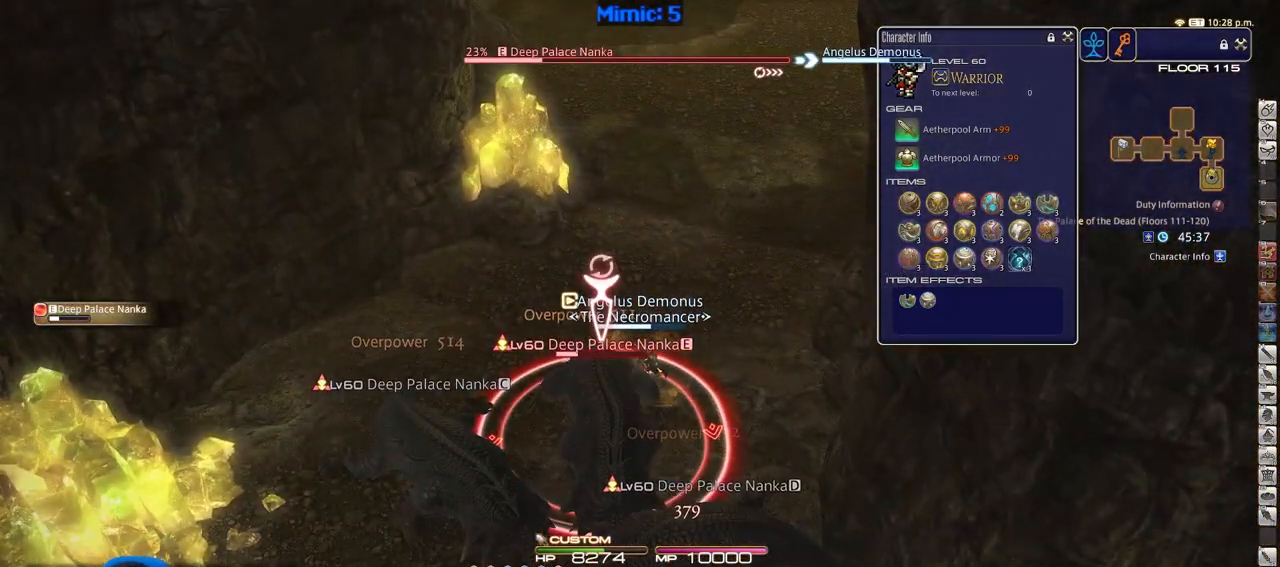
{"keys": [], "events": [[33, "1", "up"], [67, "1", "down"], [117, "rbracket", "down"], [267, "1", "up"], [400, "rbracket", "up"]]}
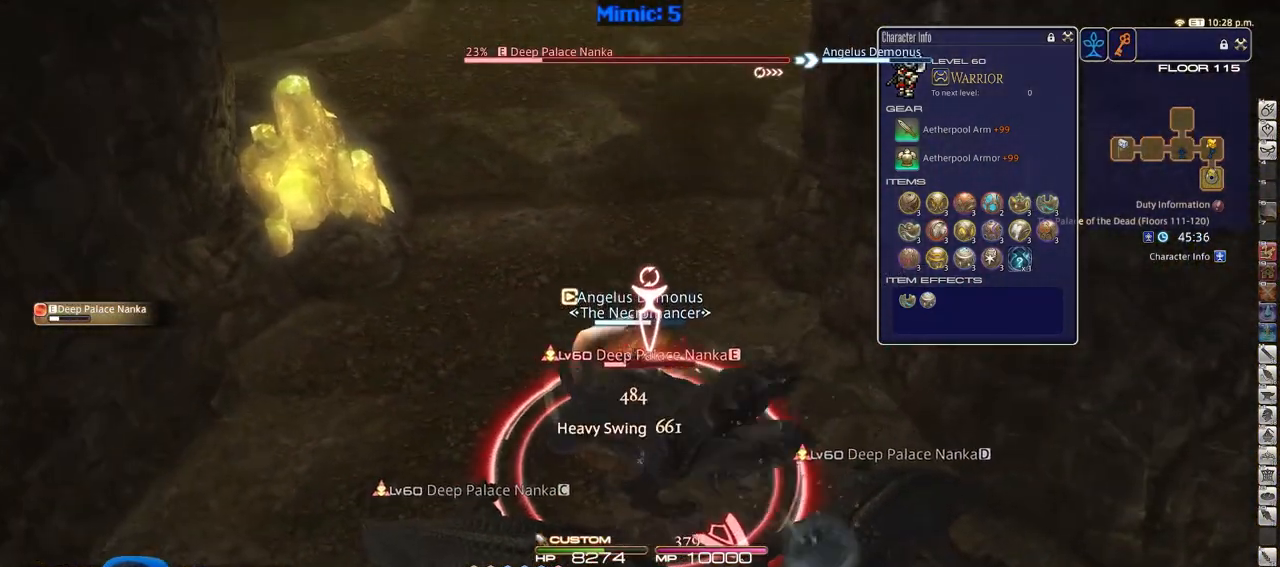
{"keys": ["a", "w"], "events": [[233, "minus", "down"], [317, "minus", "up"], [317, "rbracket", "down"], [417, "a", "down"], [467, "rbracket", "up"], [467, "w", "down"]]}
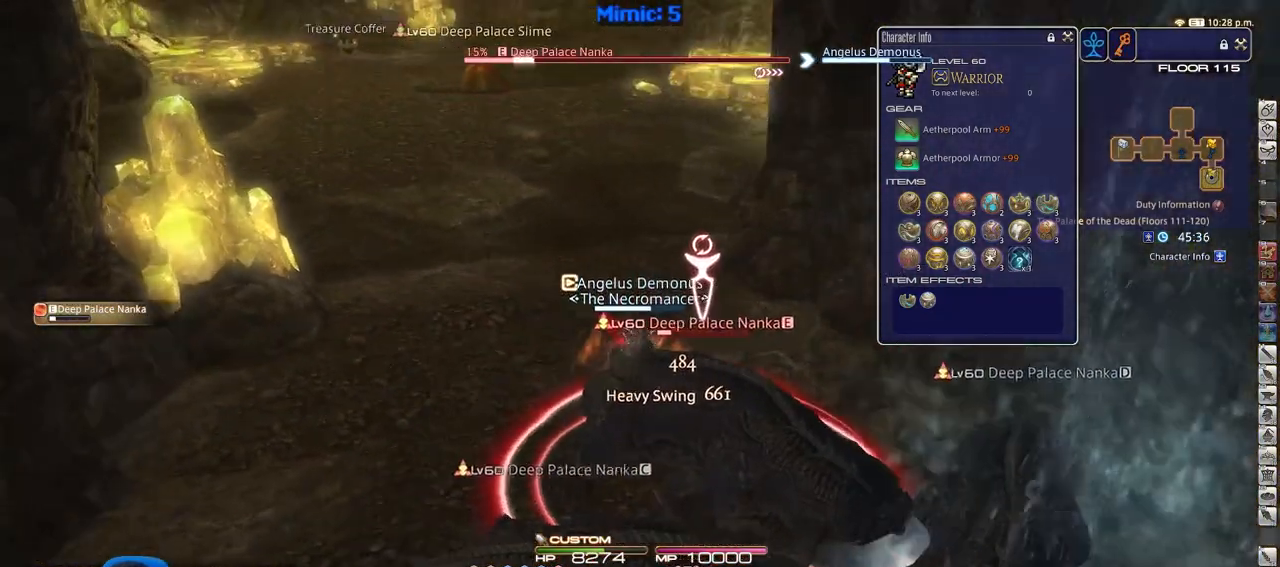
{"keys": [], "events": [[50, "rbracket", "down"], [150, "w", "up"], [200, "a", "up"], [200, "rbracket", "up"], [300, "d", "down"], [300, "minus", "down"], [334, "minus", "up"], [434, "d", "up"]]}